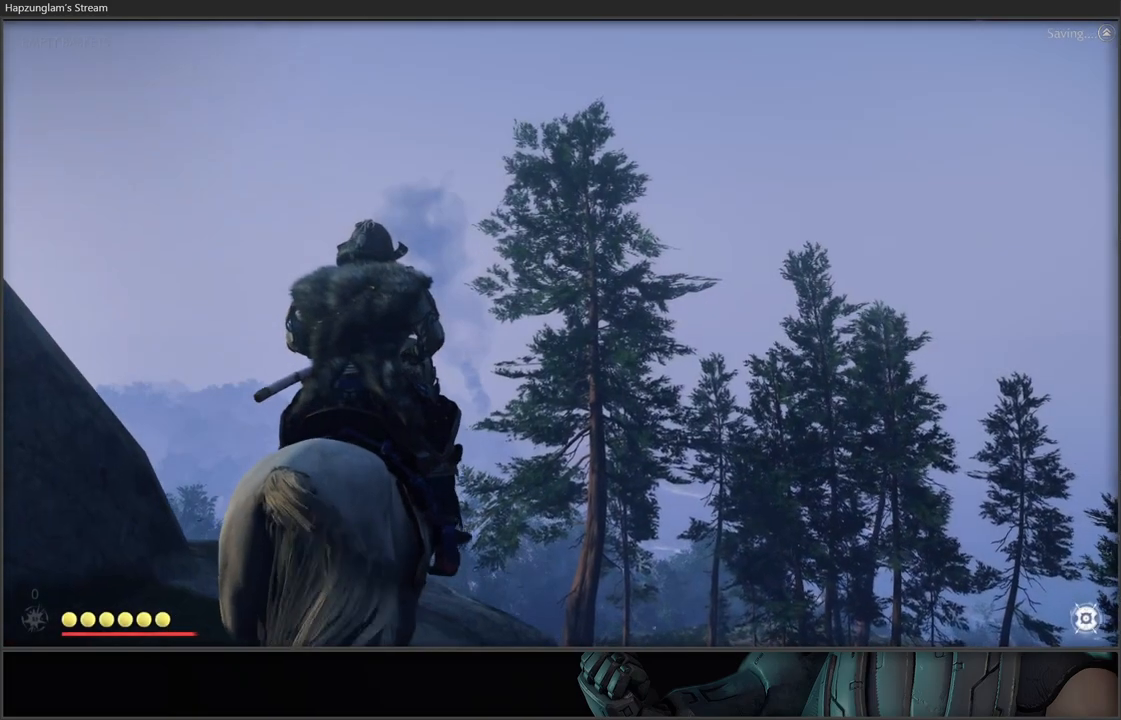
Gameplay with a controller (Xbox layout); each line is a JSON object with the inputs held at the frame after it. "events" lists button and stick changes between this image and that frame as [ms after this image, input, new state], when the widget could be followed in between.
{"buttons": [], "left_stick": "center", "right_stick": "down-right", "events": [[50, "right_stick", "down"], [267, "right_stick", "down-right"]]}
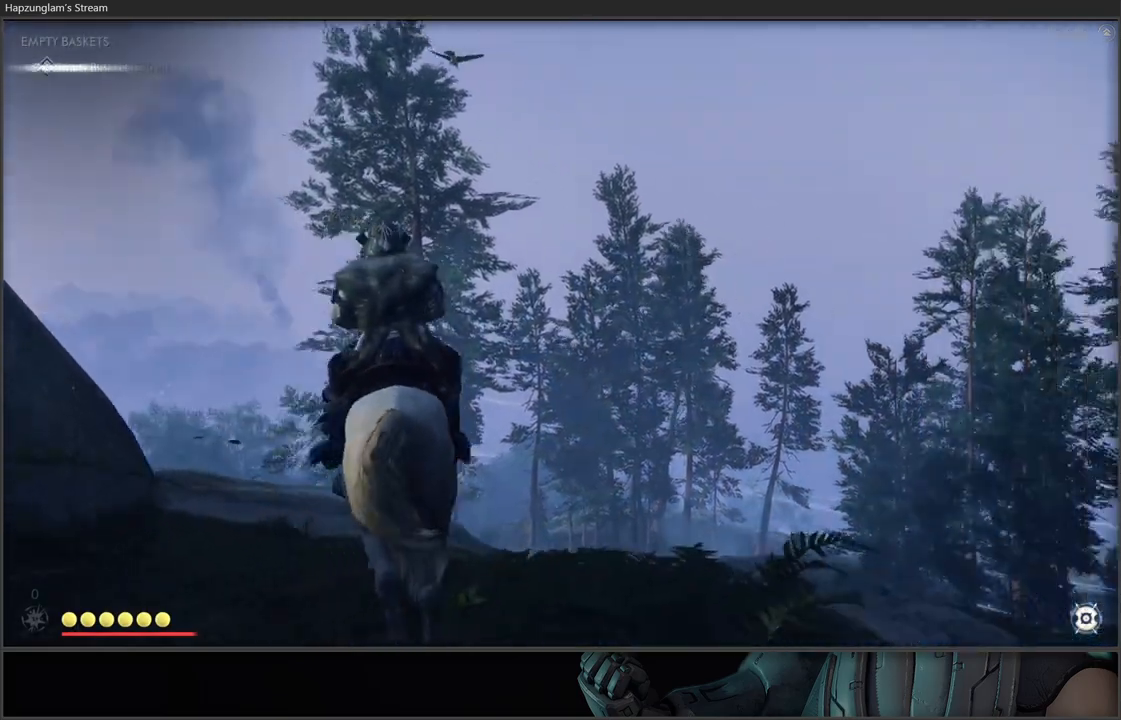
{"buttons": ["L3"], "left_stick": "up-right", "right_stick": "center", "events": [[200, "left_stick", "right"], [350, "L3", "down"], [400, "right_stick", "center"], [483, "left_stick", "up-right"]]}
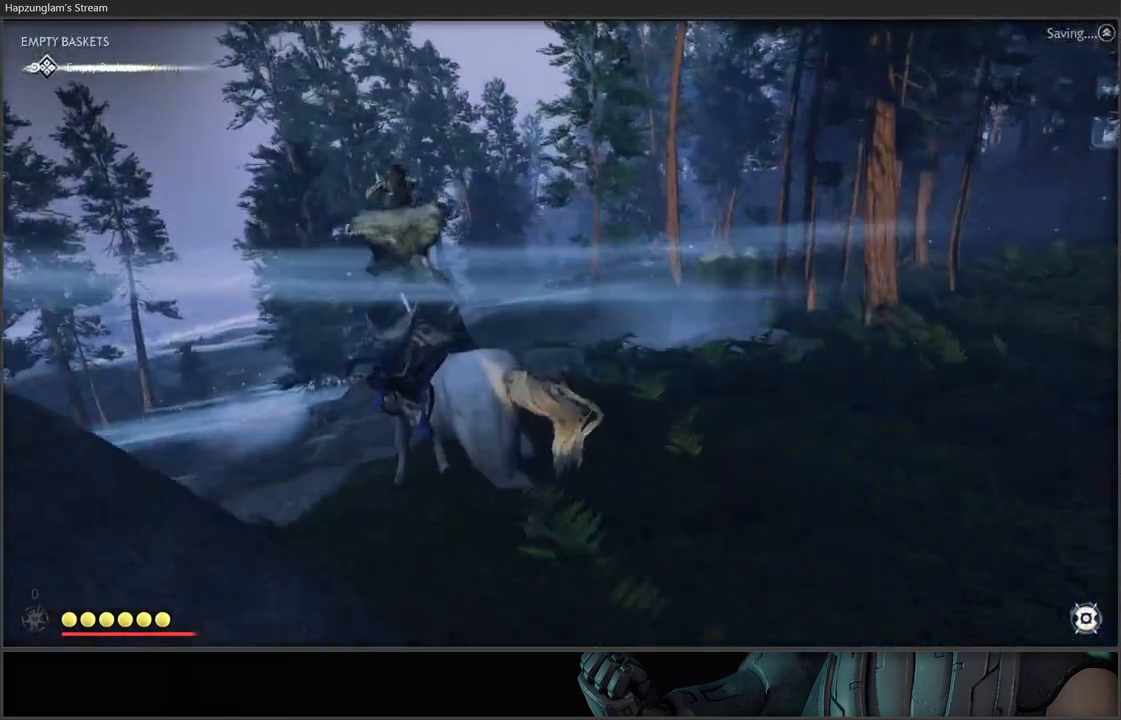
{"buttons": [], "left_stick": "up-right", "right_stick": "down-right", "events": [[150, "L3", "up"], [233, "right_stick", "down-right"]]}
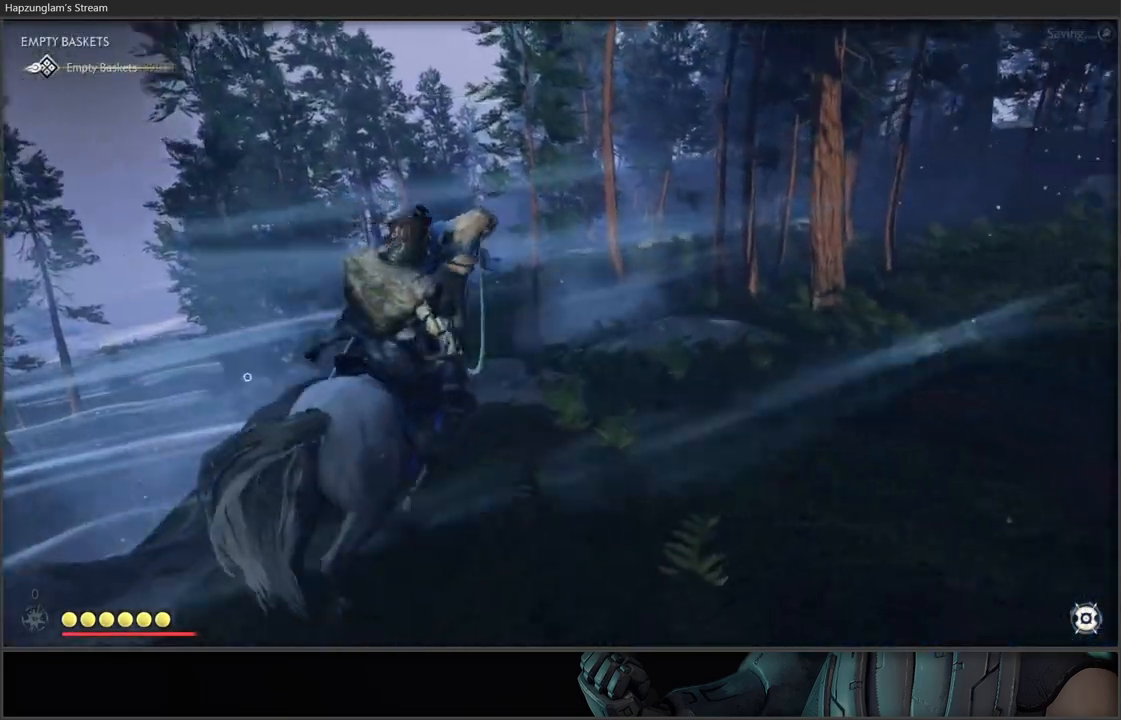
{"buttons": [], "left_stick": "up-right", "right_stick": "down-left", "events": [[167, "right_stick", "center"], [383, "right_stick", "down-left"]]}
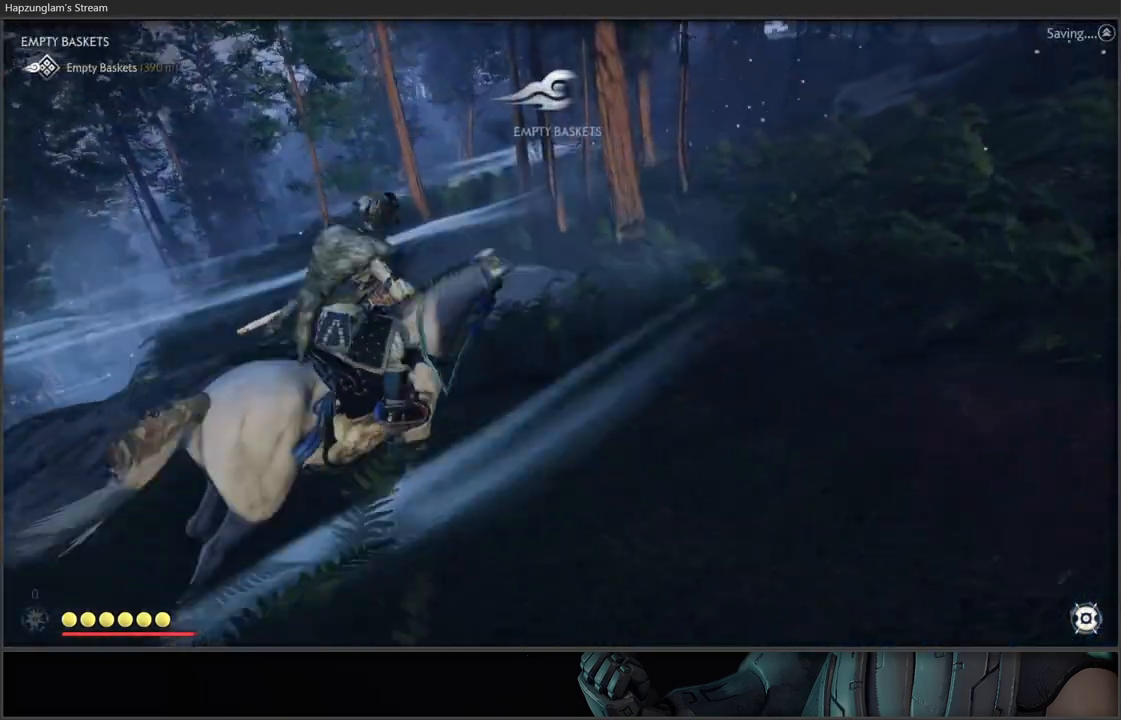
{"buttons": ["L3"], "left_stick": "up-right", "right_stick": "center", "events": [[217, "right_stick", "center"], [433, "L3", "down"]]}
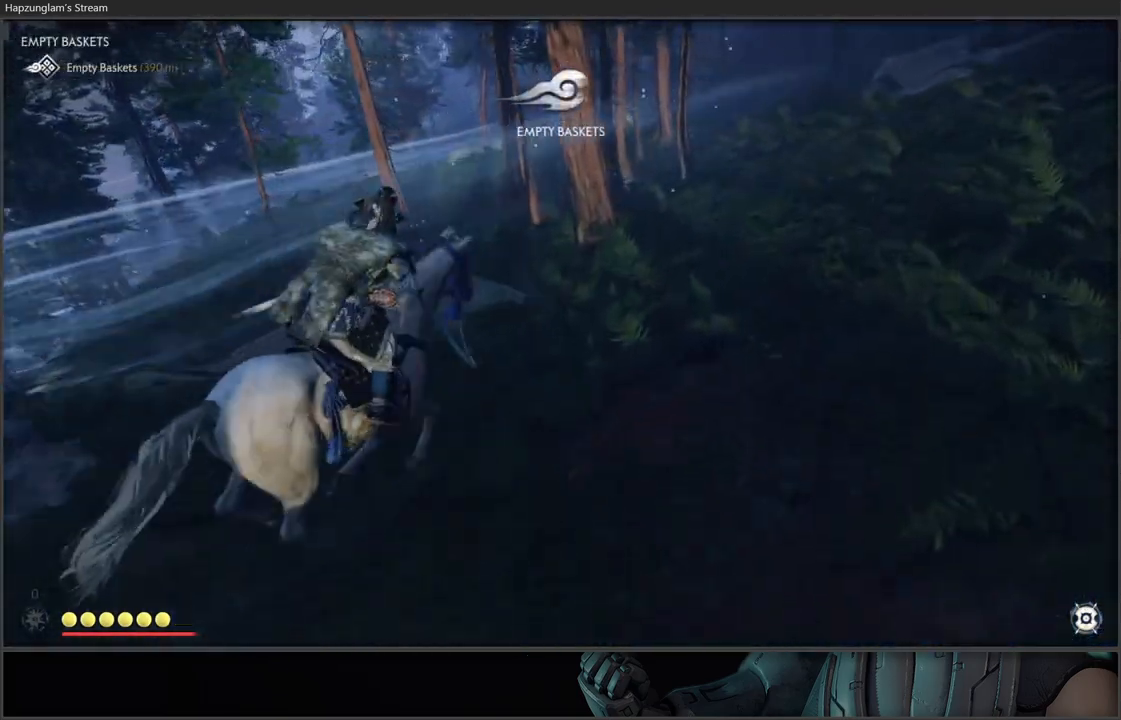
{"buttons": [], "left_stick": "up", "right_stick": "left", "events": [[200, "L3", "up"], [250, "right_stick", "left"], [267, "left_stick", "up"]]}
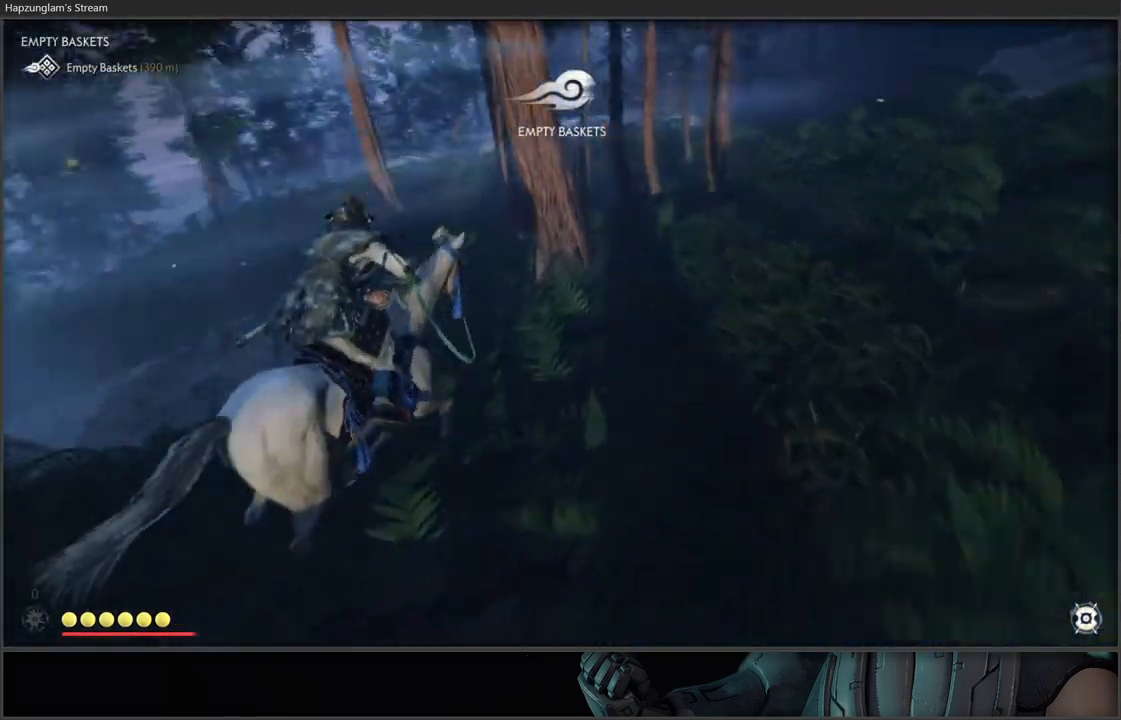
{"buttons": [], "left_stick": "up-left", "right_stick": "left", "events": [[50, "right_stick", "center"], [433, "right_stick", "left"], [450, "left_stick", "up-left"]]}
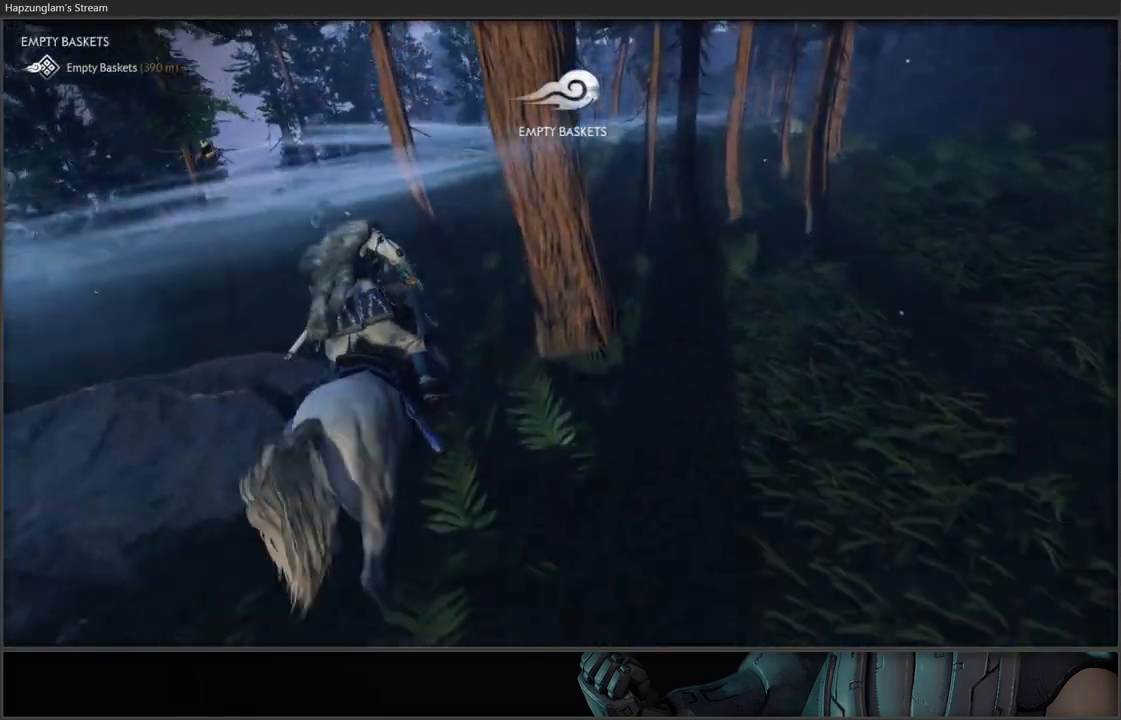
{"buttons": [], "left_stick": "up-left", "right_stick": "center", "events": [[283, "right_stick", "up-left"], [467, "right_stick", "center"]]}
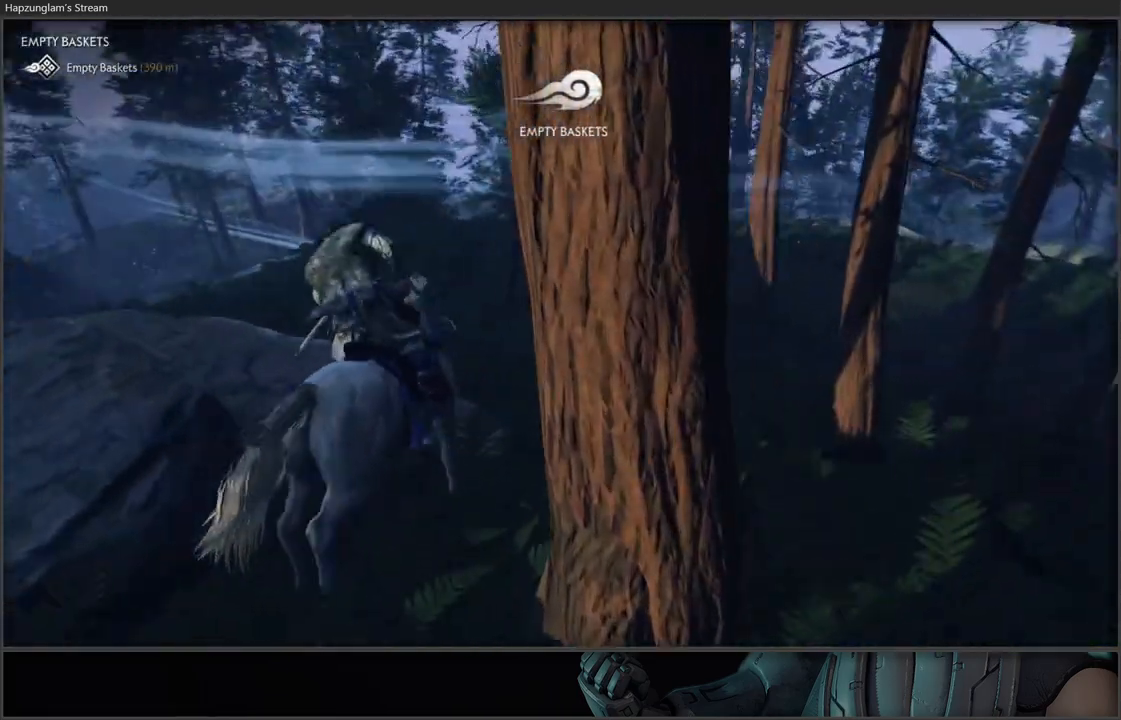
{"buttons": [], "left_stick": "up-left", "right_stick": "left", "events": [[317, "right_stick", "left"]]}
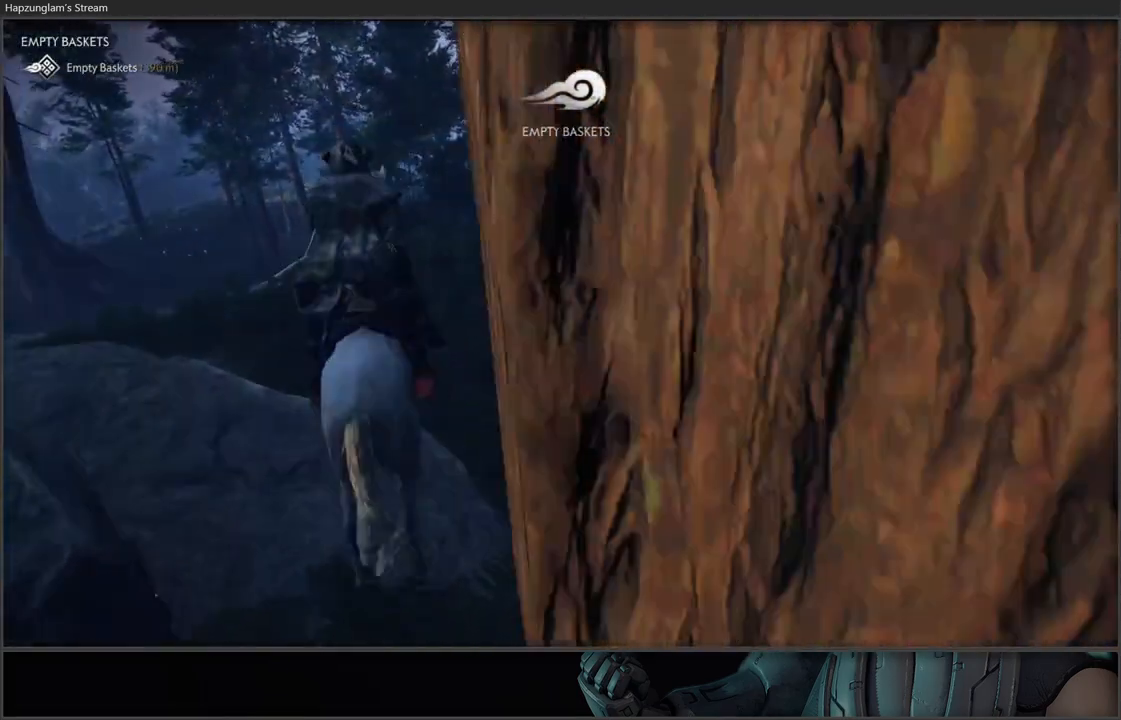
{"buttons": [], "left_stick": "center", "right_stick": "center", "events": [[50, "right_stick", "center"], [183, "left_stick", "up"], [400, "left_stick", "center"]]}
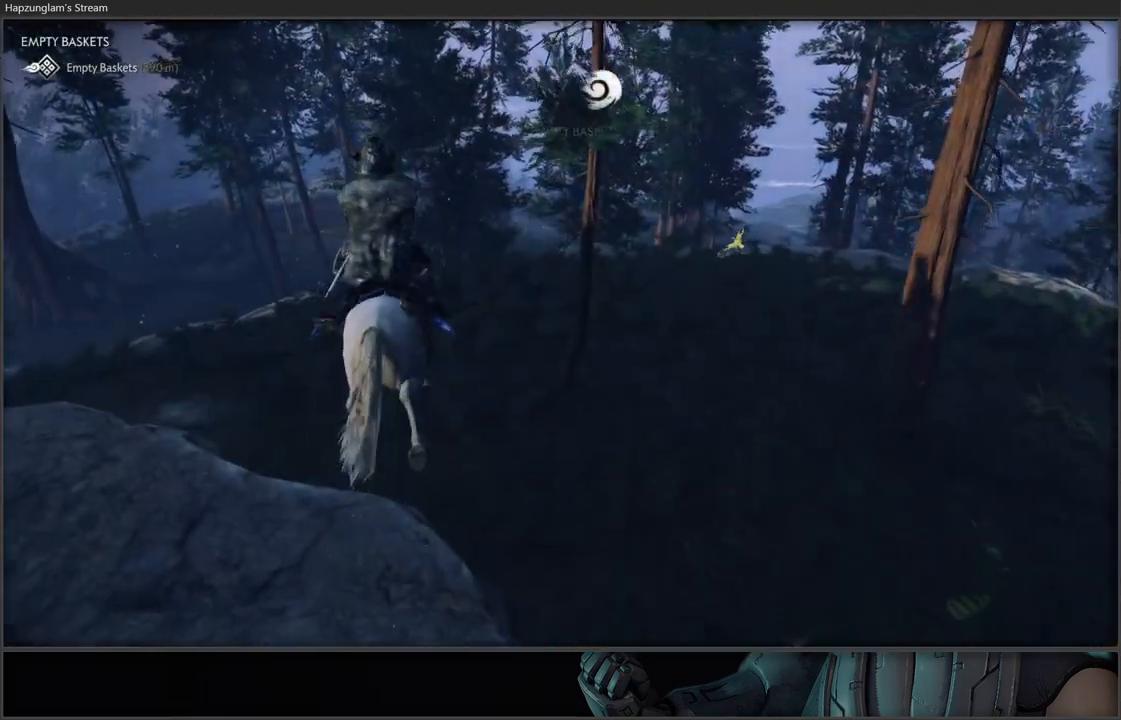
{"buttons": [], "left_stick": "center", "right_stick": "center", "events": [[50, "right_stick", "left"], [400, "right_stick", "center"]]}
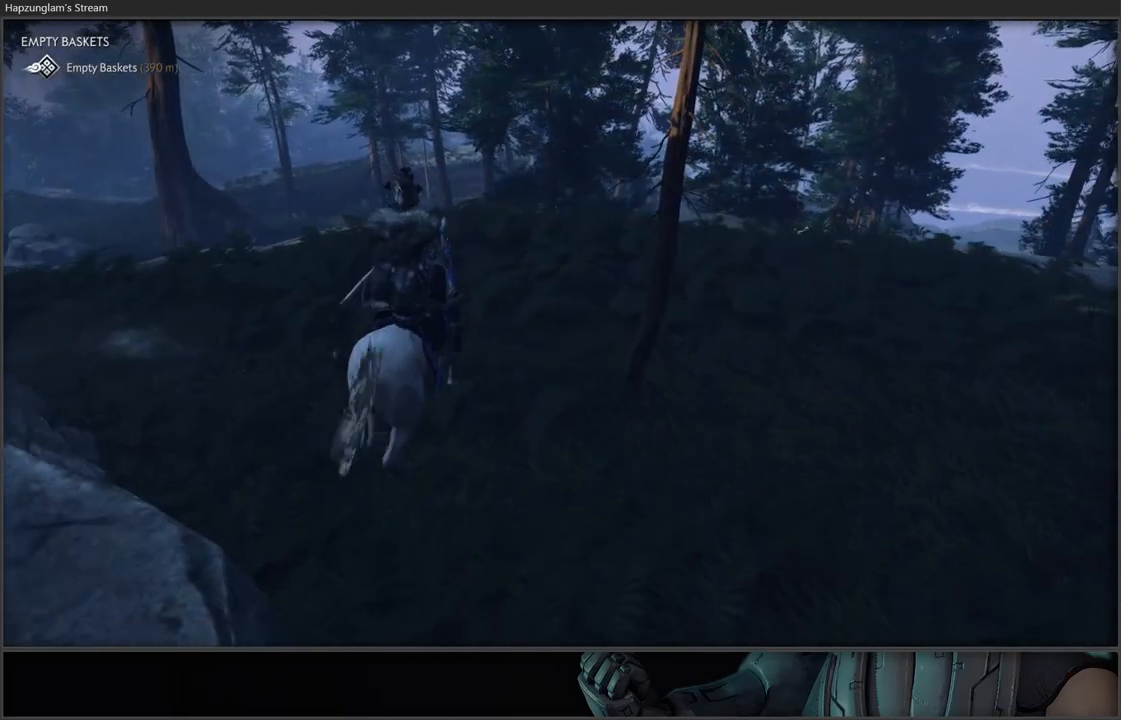
{"buttons": [], "left_stick": "up-left", "right_stick": "left", "events": [[333, "left_stick", "up-left"], [350, "right_stick", "left"]]}
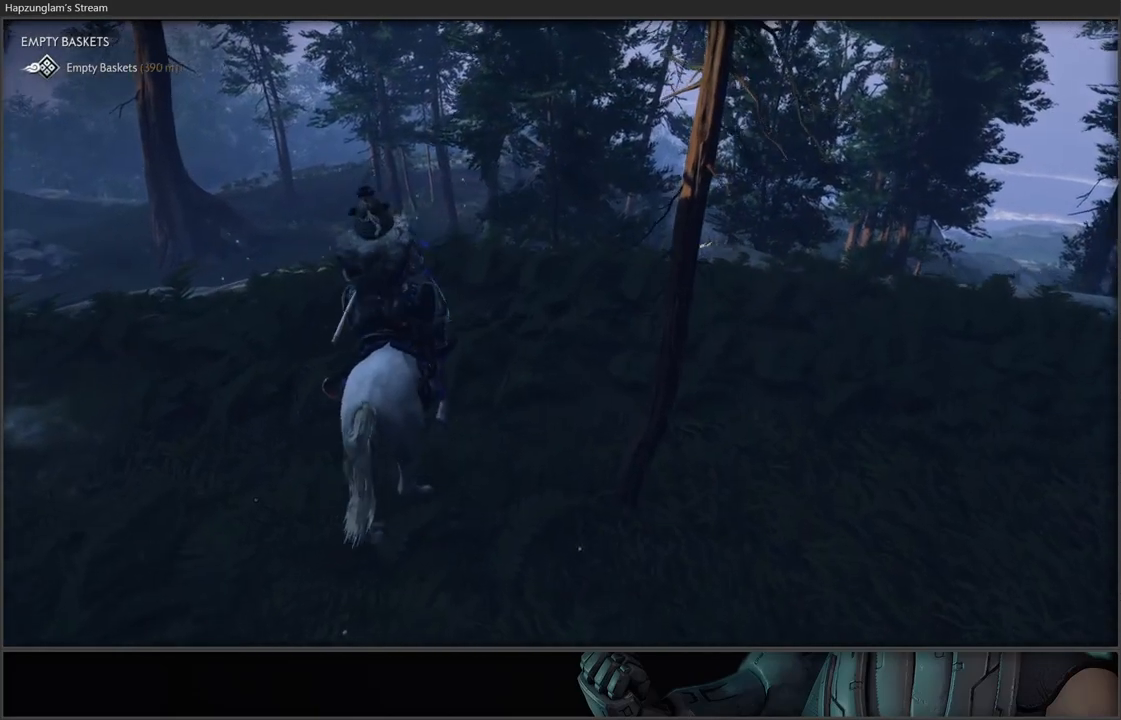
{"buttons": [], "left_stick": "center", "right_stick": "left", "events": [[117, "right_stick", "down-left"], [250, "right_stick", "center"], [367, "left_stick", "center"], [483, "right_stick", "left"]]}
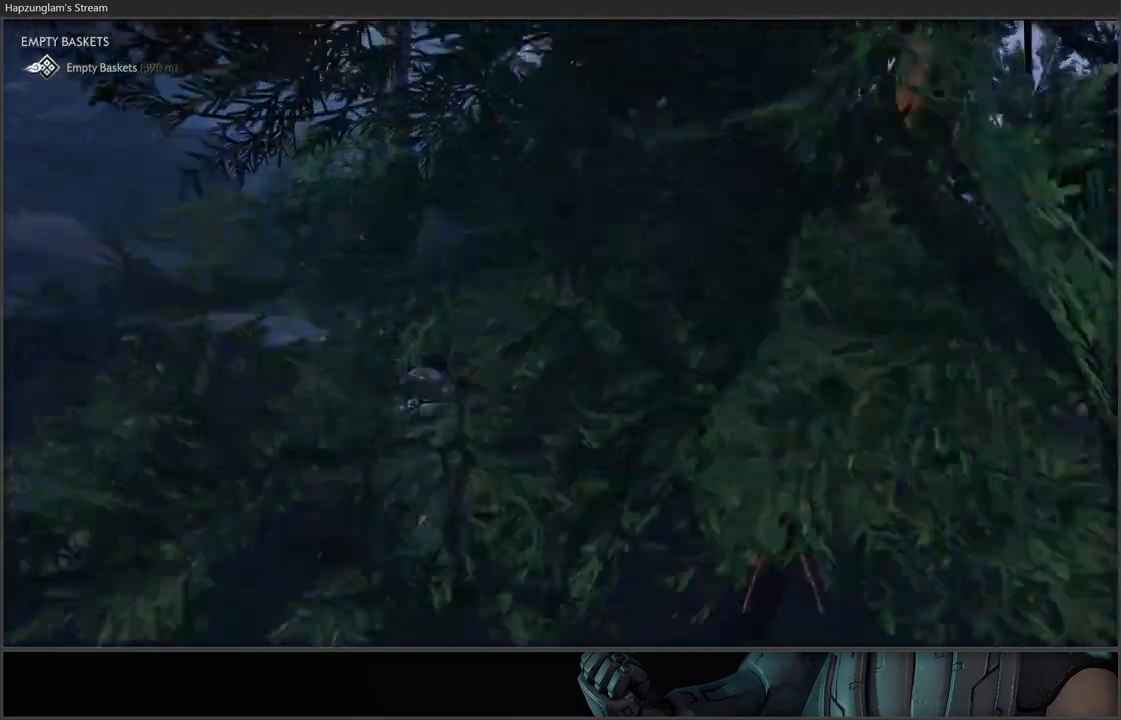
{"buttons": [], "left_stick": "down-left", "right_stick": "left", "events": [[117, "left_stick", "down-left"]]}
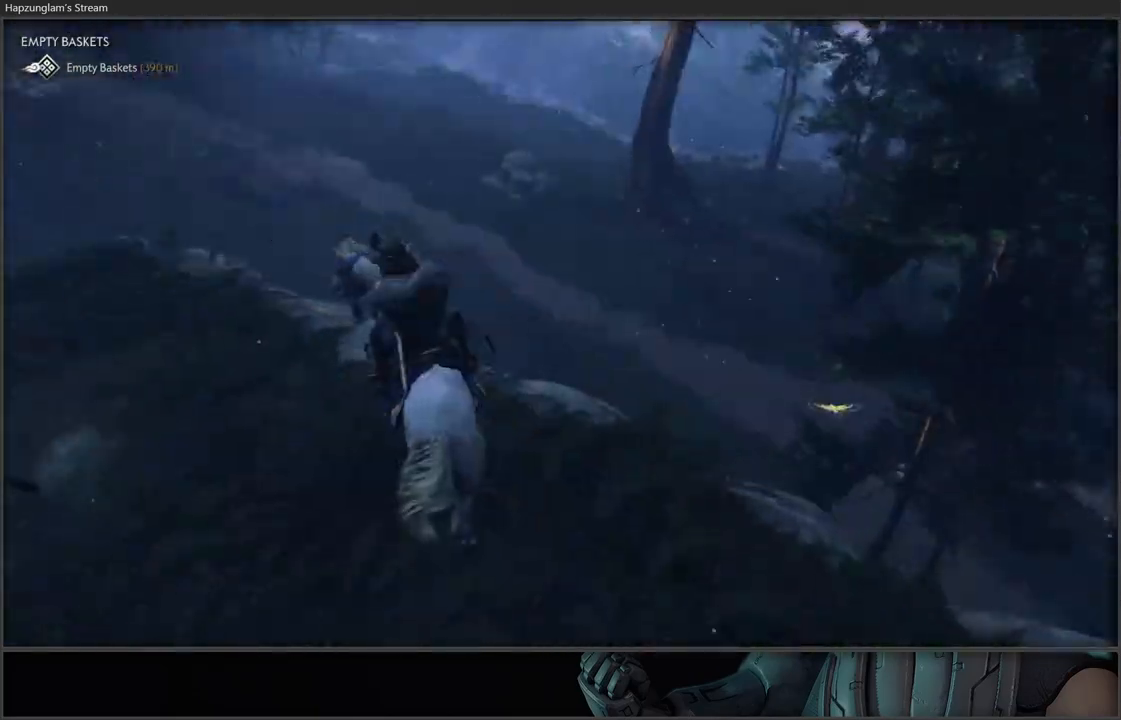
{"buttons": [], "left_stick": "left", "right_stick": "up-left", "events": [[67, "left_stick", "center"], [150, "right_stick", "center"], [233, "right_stick", "left"], [400, "left_stick", "left"], [500, "right_stick", "up-left"]]}
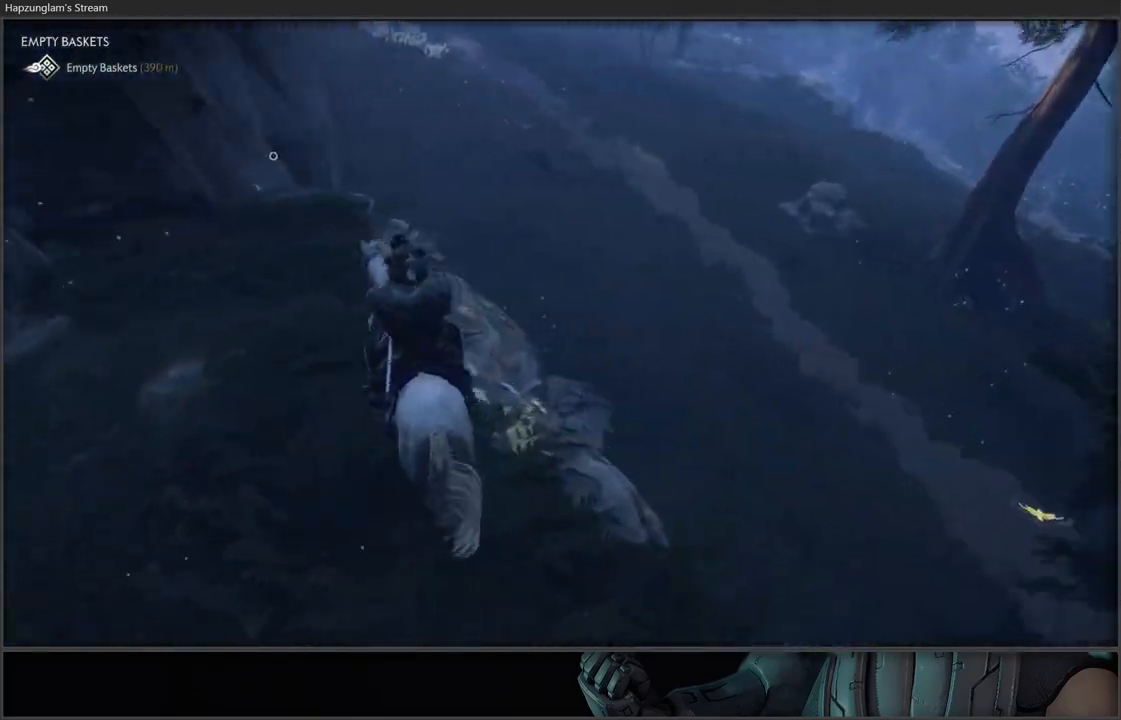
{"buttons": ["L3"], "left_stick": "up-left", "right_stick": "down-left", "events": [[150, "right_stick", "center"], [167, "left_stick", "up-left"], [450, "right_stick", "down-left"], [467, "L3", "down"]]}
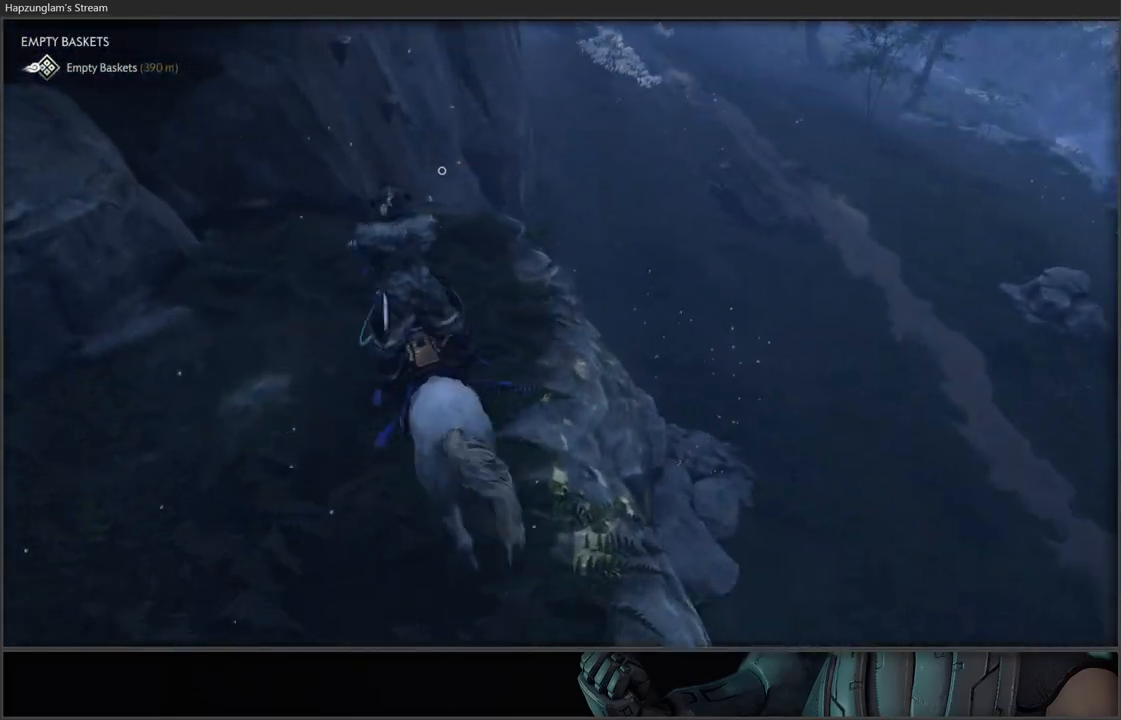
{"buttons": [], "left_stick": "center", "right_stick": "center", "events": [[150, "L3", "up"], [167, "left_stick", "up"], [167, "right_stick", "center"], [433, "B", "down"], [467, "B", "up"], [467, "left_stick", "center"]]}
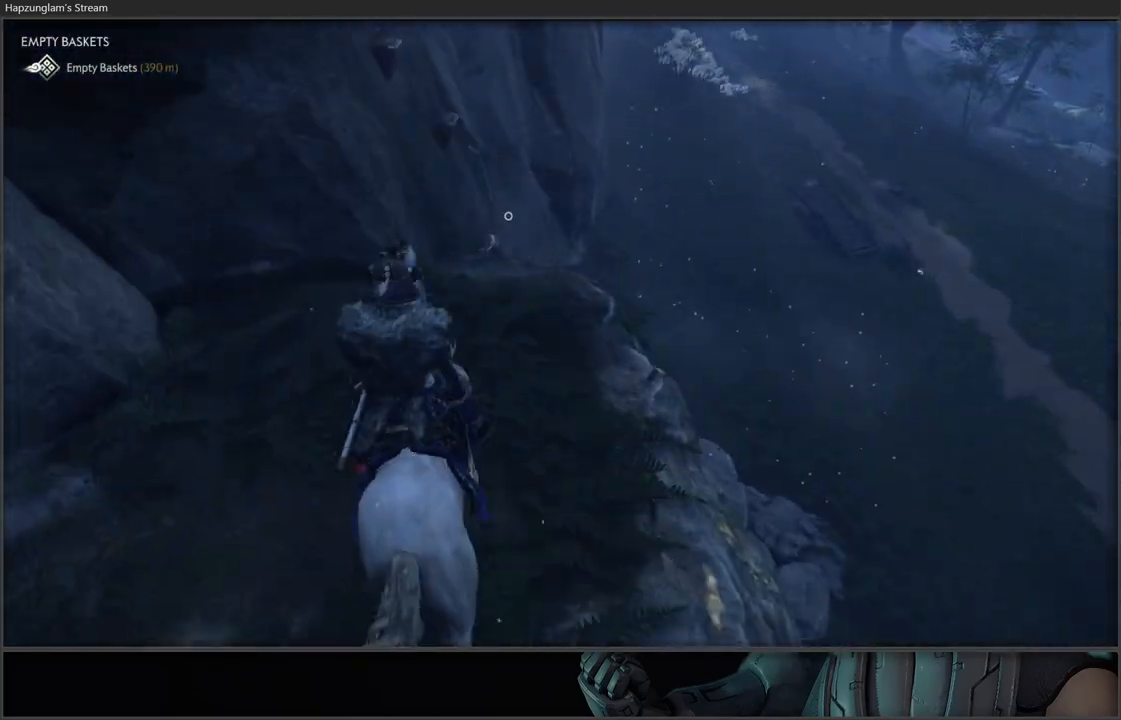
{"buttons": [], "left_stick": "center", "right_stick": "down-left", "events": [[417, "right_stick", "down-left"]]}
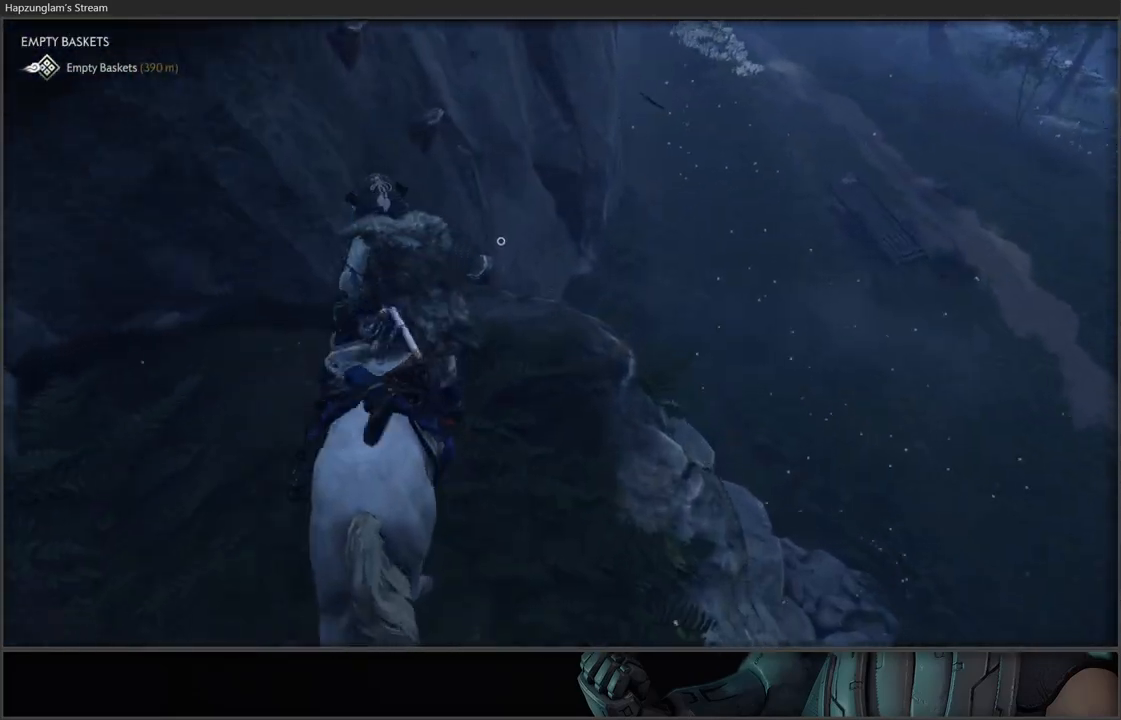
{"buttons": [], "left_stick": "up-right", "right_stick": "down-left", "events": [[233, "right_stick", "center"], [300, "left_stick", "up-right"], [433, "right_stick", "down-left"]]}
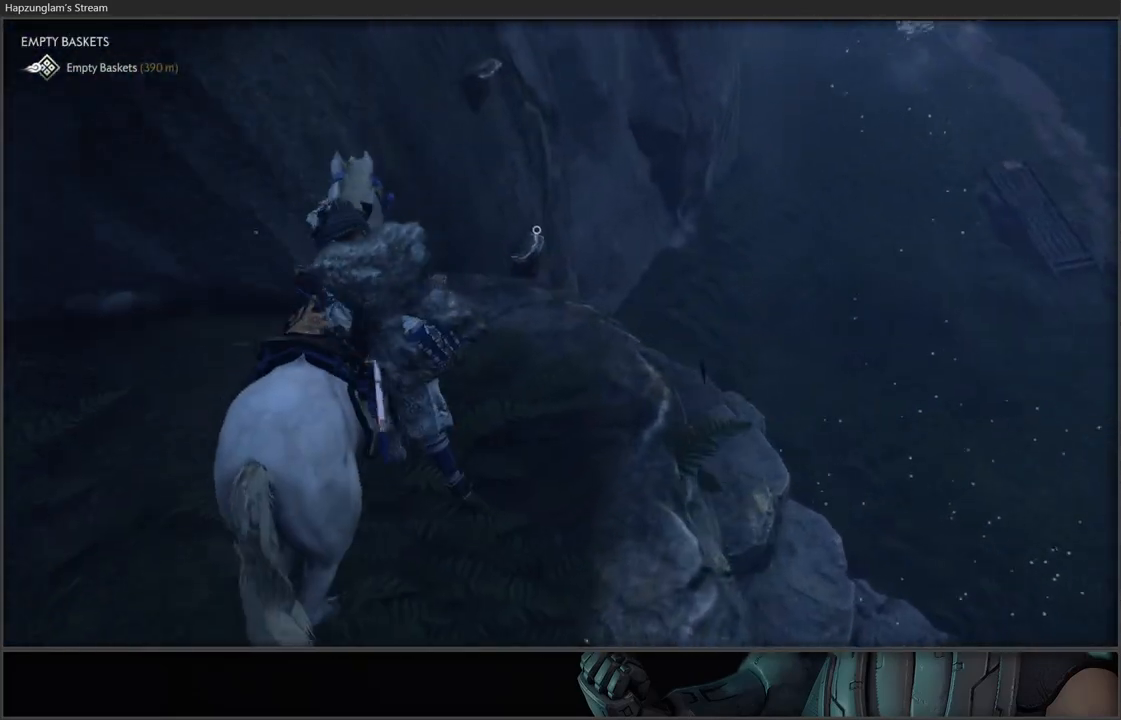
{"buttons": [], "left_stick": "up", "right_stick": "down-left", "events": [[167, "right_stick", "center"], [233, "left_stick", "up"], [350, "right_stick", "down-left"]]}
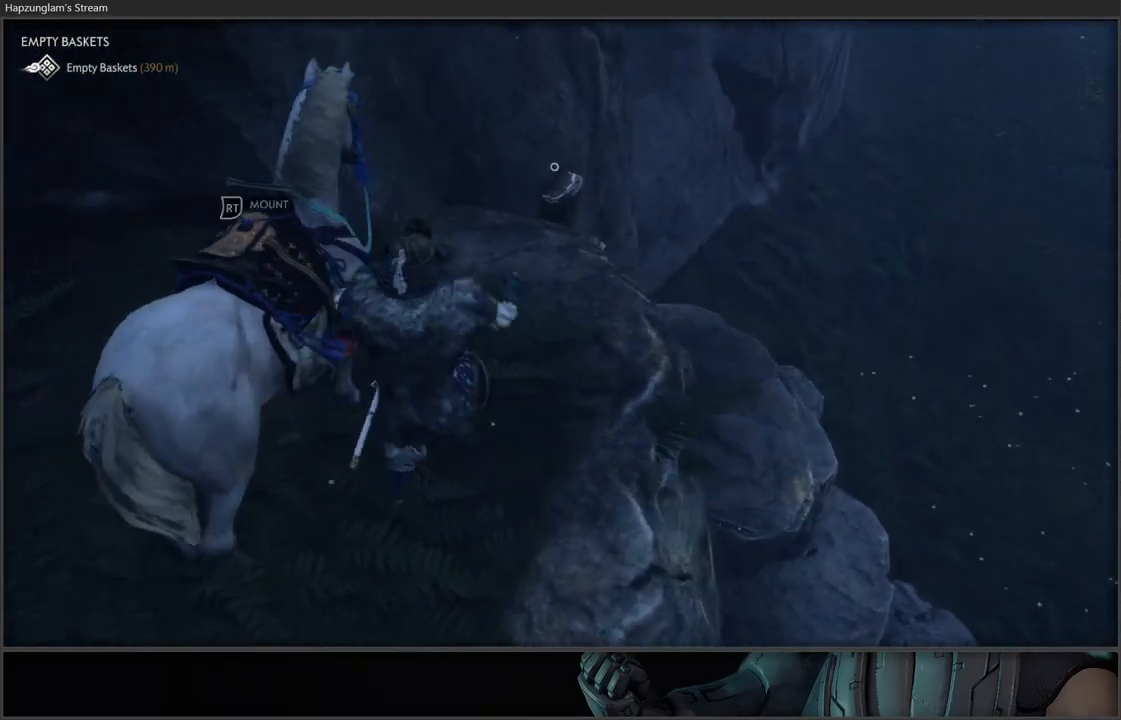
{"buttons": [], "left_stick": "up", "right_stick": "center", "events": [[83, "right_stick", "center"]]}
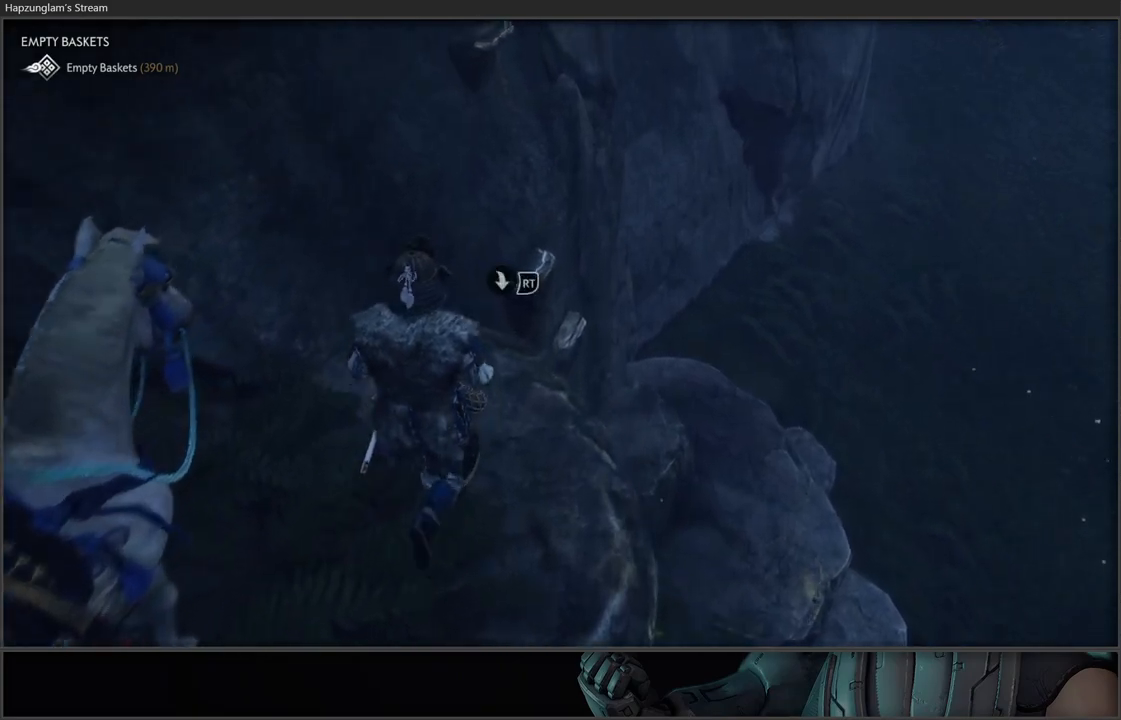
{"buttons": [], "left_stick": "center", "right_stick": "left", "events": [[317, "left_stick", "center"], [333, "right_stick", "left"]]}
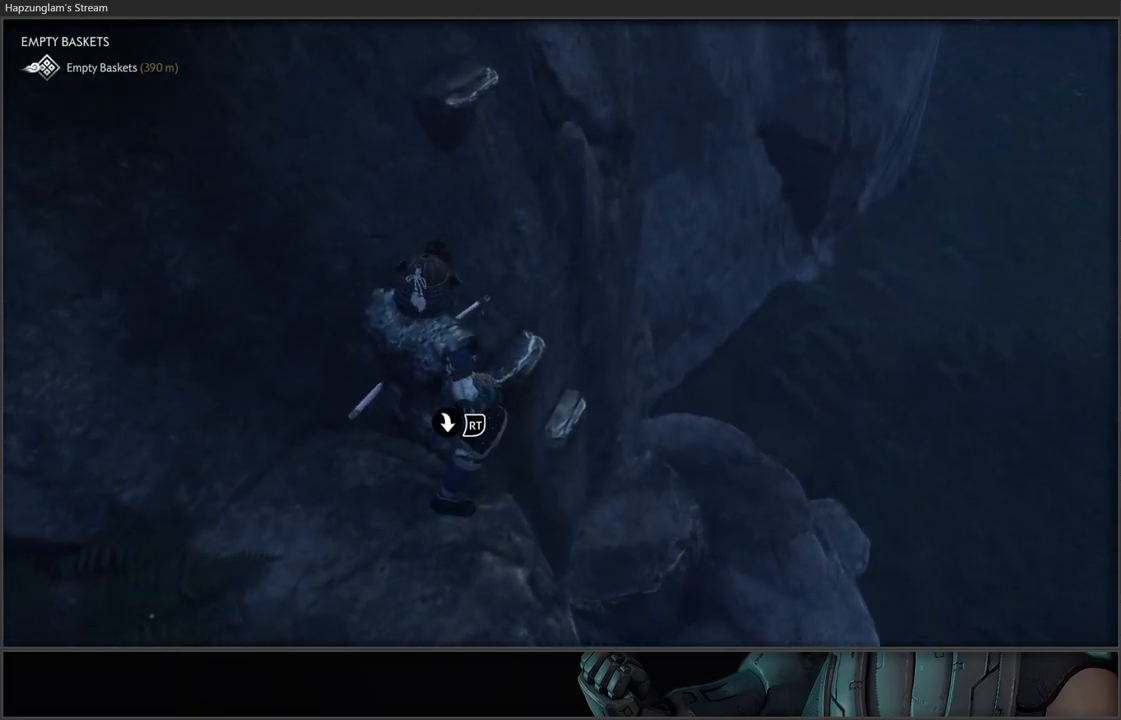
{"buttons": [], "left_stick": "down-right", "right_stick": "up-left", "events": [[200, "R2", "down"], [200, "right_stick", "up-left"], [367, "R2", "up"], [400, "left_stick", "down-right"]]}
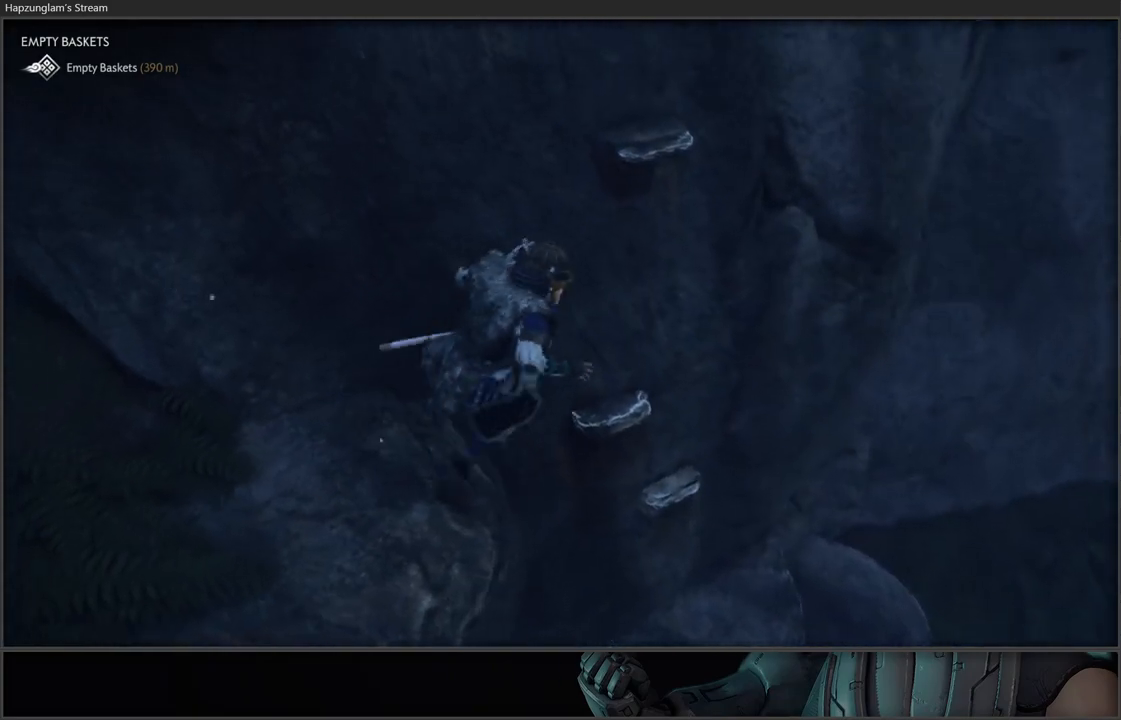
{"buttons": [], "left_stick": "down", "right_stick": "left", "events": [[150, "right_stick", "center"], [383, "left_stick", "down"], [483, "right_stick", "left"]]}
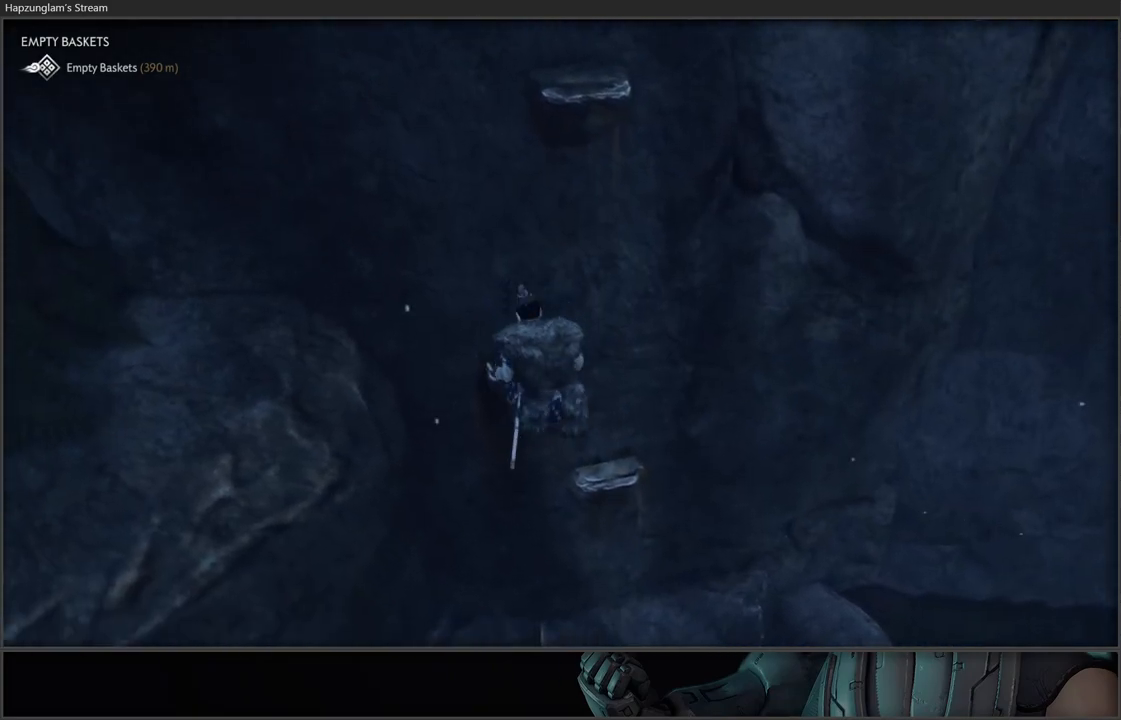
{"buttons": [], "left_stick": "down", "right_stick": "up-left", "events": [[250, "right_stick", "up-left"]]}
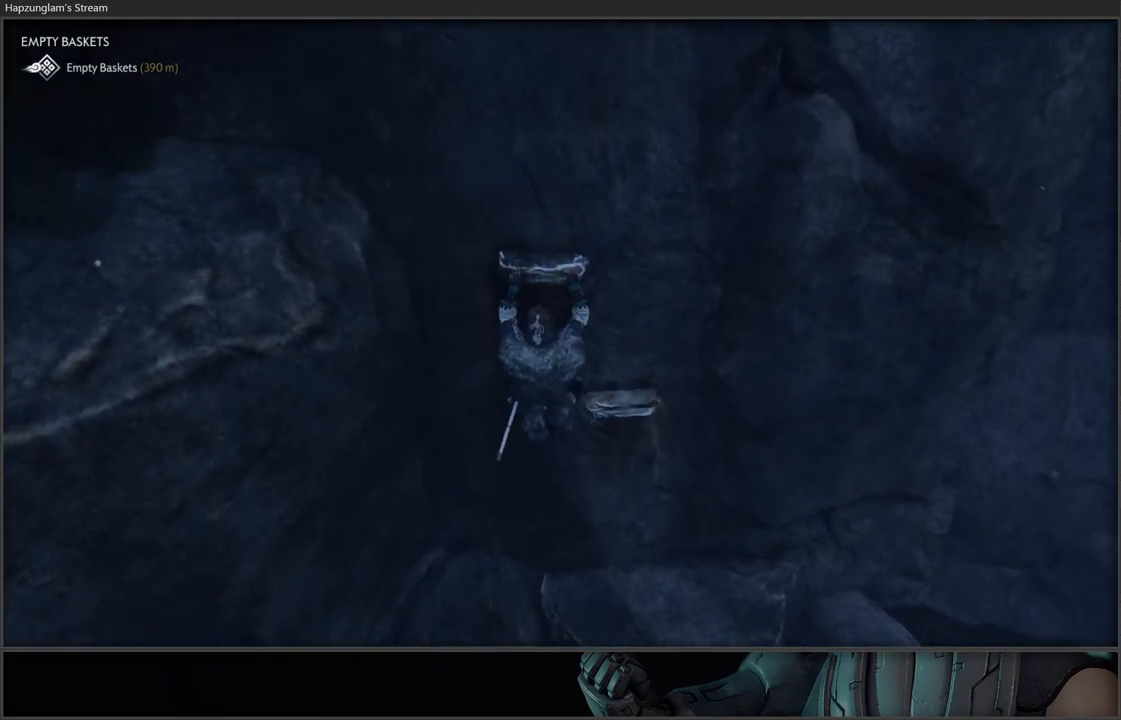
{"buttons": [], "left_stick": "down", "right_stick": "center", "events": [[50, "right_stick", "left"], [367, "right_stick", "center"]]}
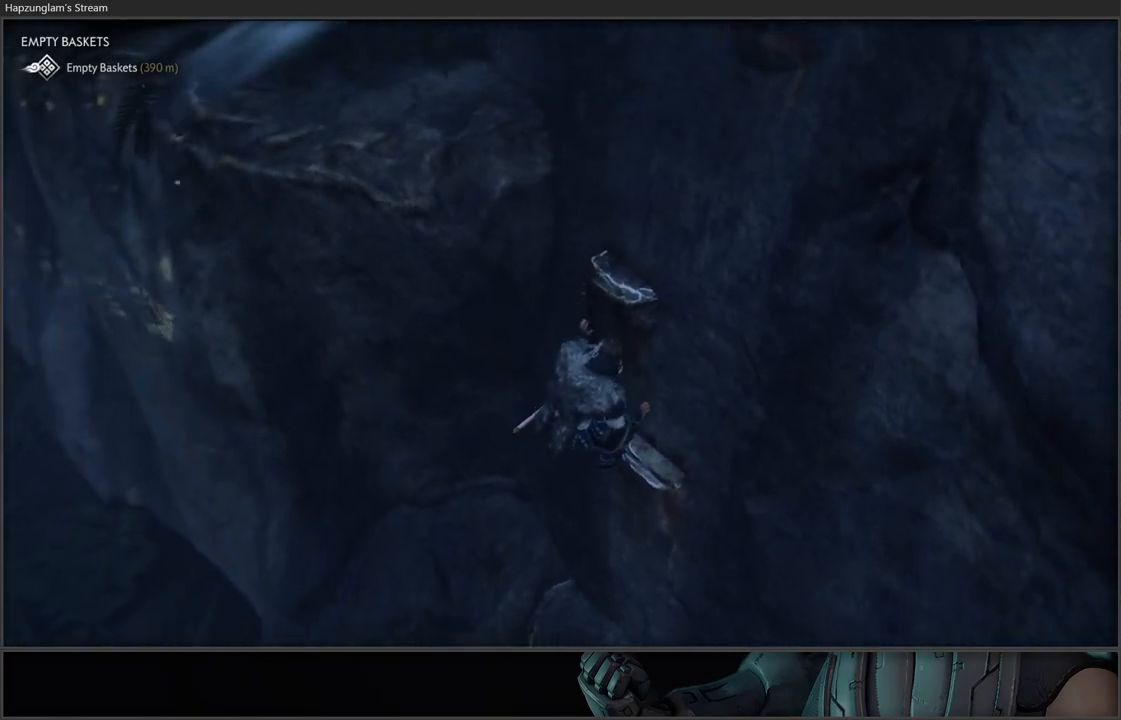
{"buttons": [], "left_stick": "down", "right_stick": "center", "events": []}
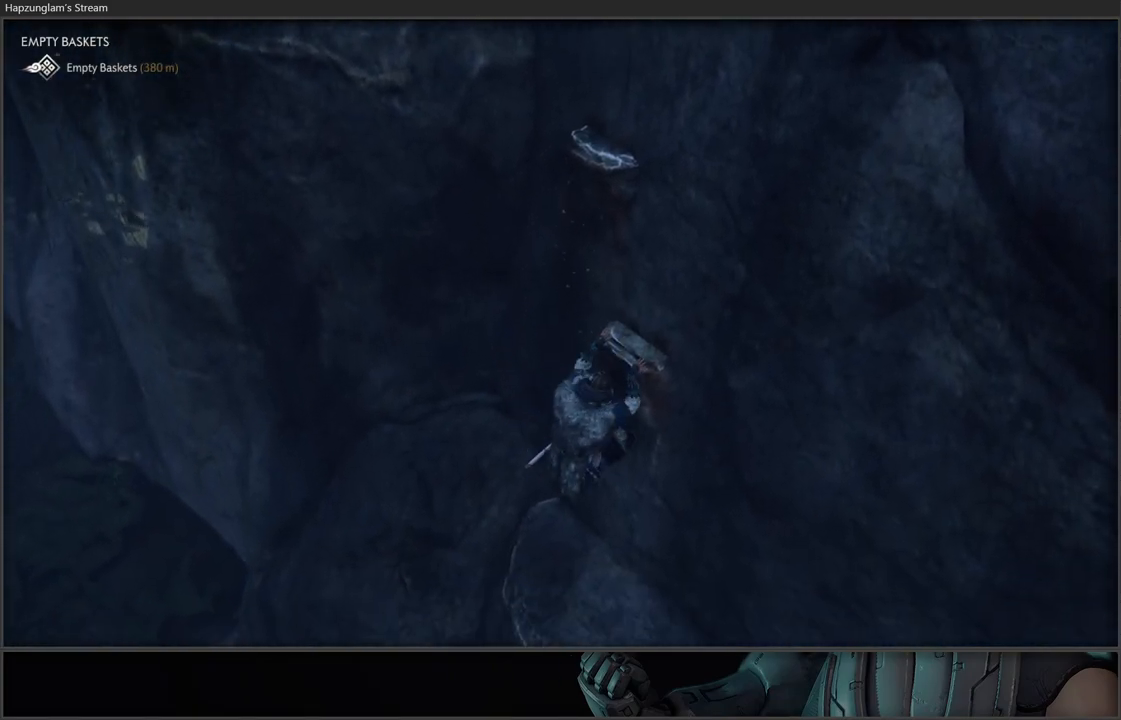
{"buttons": [], "left_stick": "down", "right_stick": "left", "events": [[250, "right_stick", "left"]]}
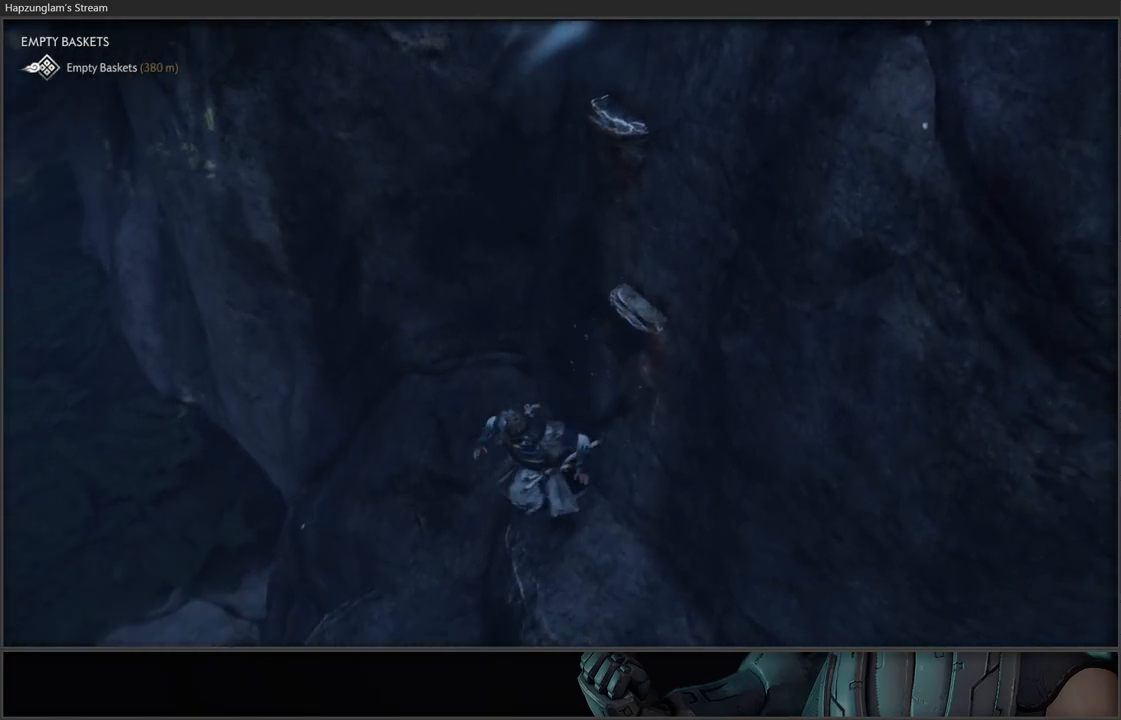
{"buttons": [], "left_stick": "left", "right_stick": "down-left", "events": [[167, "right_stick", "center"], [317, "left_stick", "down-left"], [450, "right_stick", "down-left"], [467, "left_stick", "left"]]}